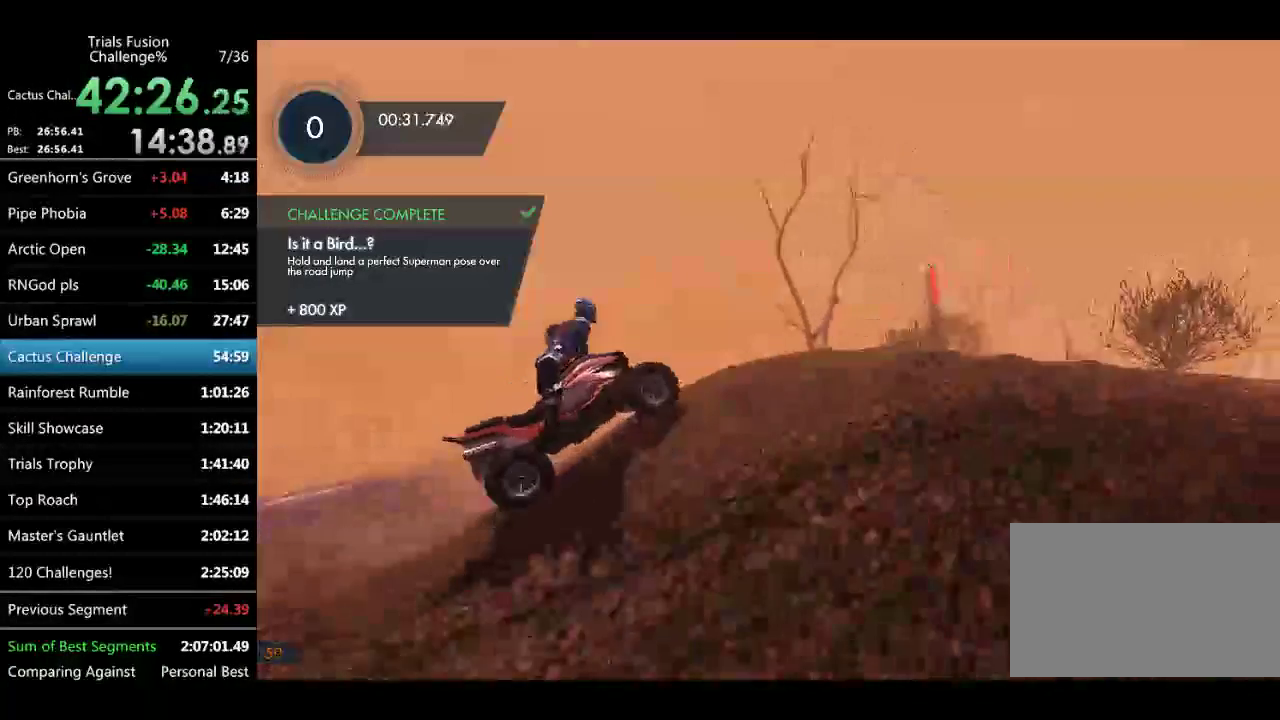
Gameplay with a controller (Xbox layout); each line is a JSON object with the inputs held at the frame after it. "events" lists button and stick changes between this image and that frame as [ms after this image, input, new state], when the widget could be followed in between. Not read: L1 L3 R1 R2 R3 TOUCHPAD X.
{"buttons": [], "left_stick": "left"}
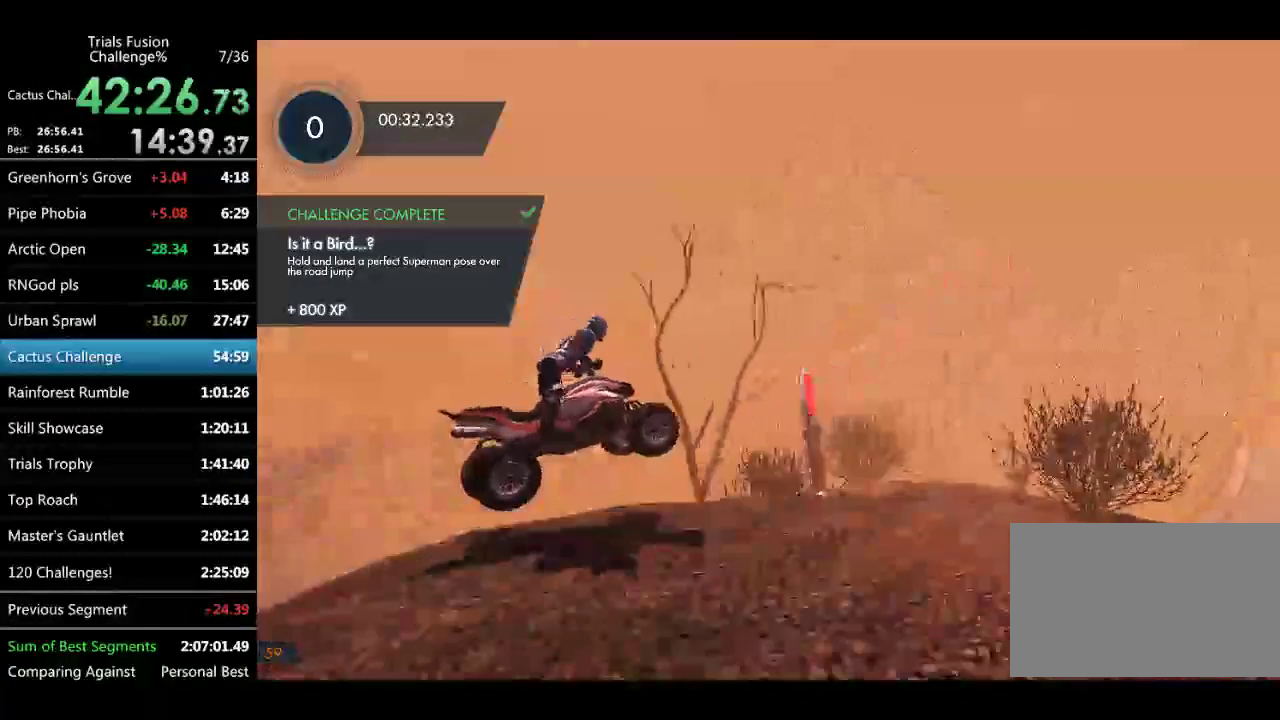
{"buttons": [], "left_stick": "center", "events": [[124, "left_stick", "center"]]}
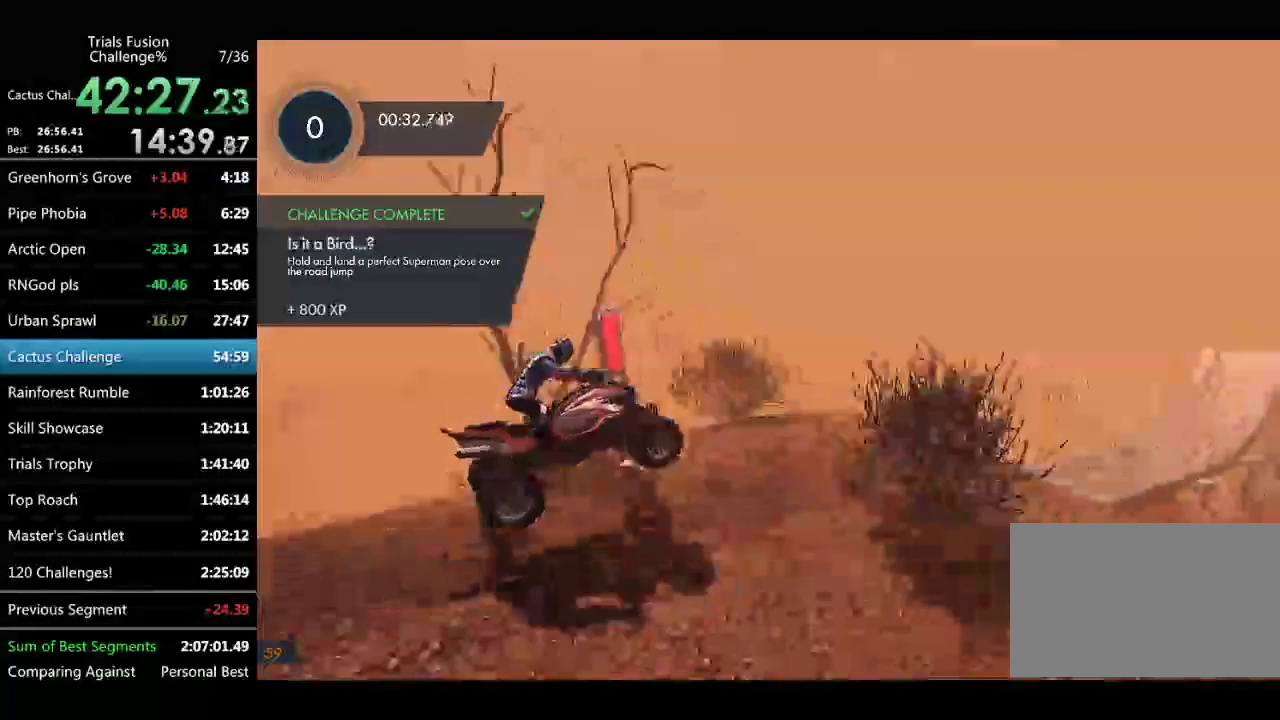
{"buttons": [], "left_stick": "center"}
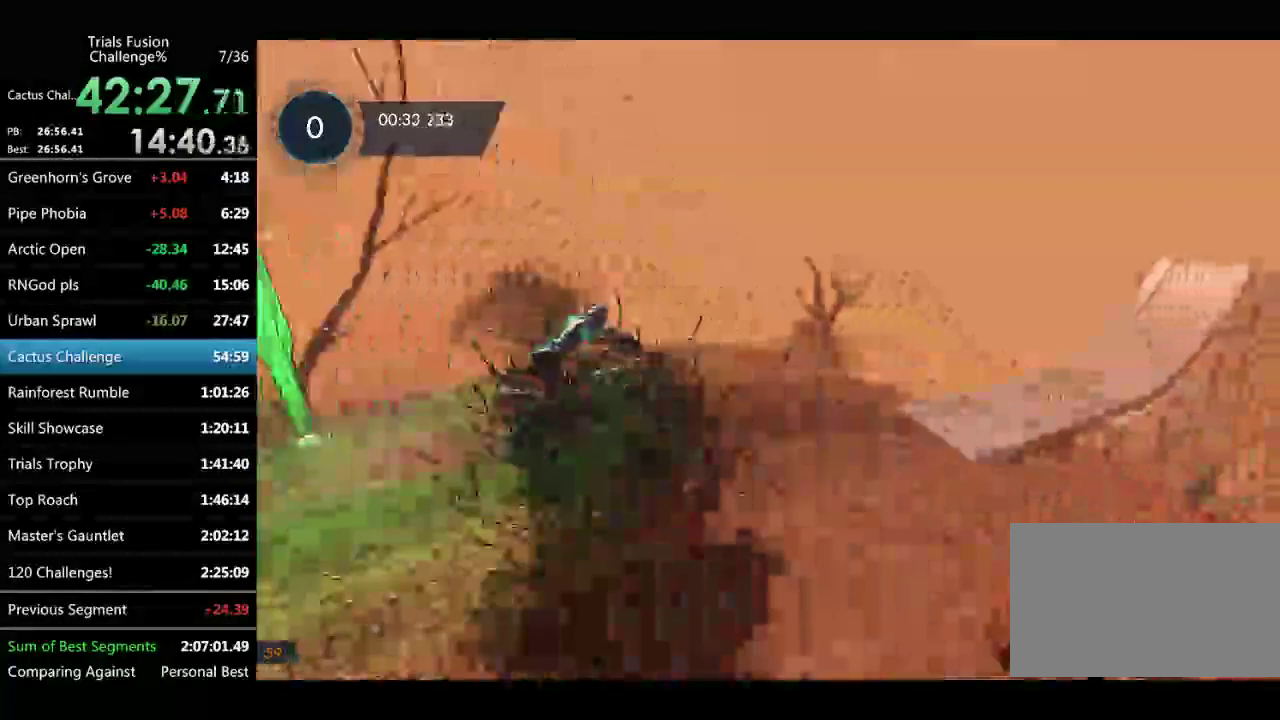
{"buttons": [], "left_stick": "left", "events": [[166, "left_stick", "left"], [291, "left_stick", "center"], [374, "left_stick", "left"]]}
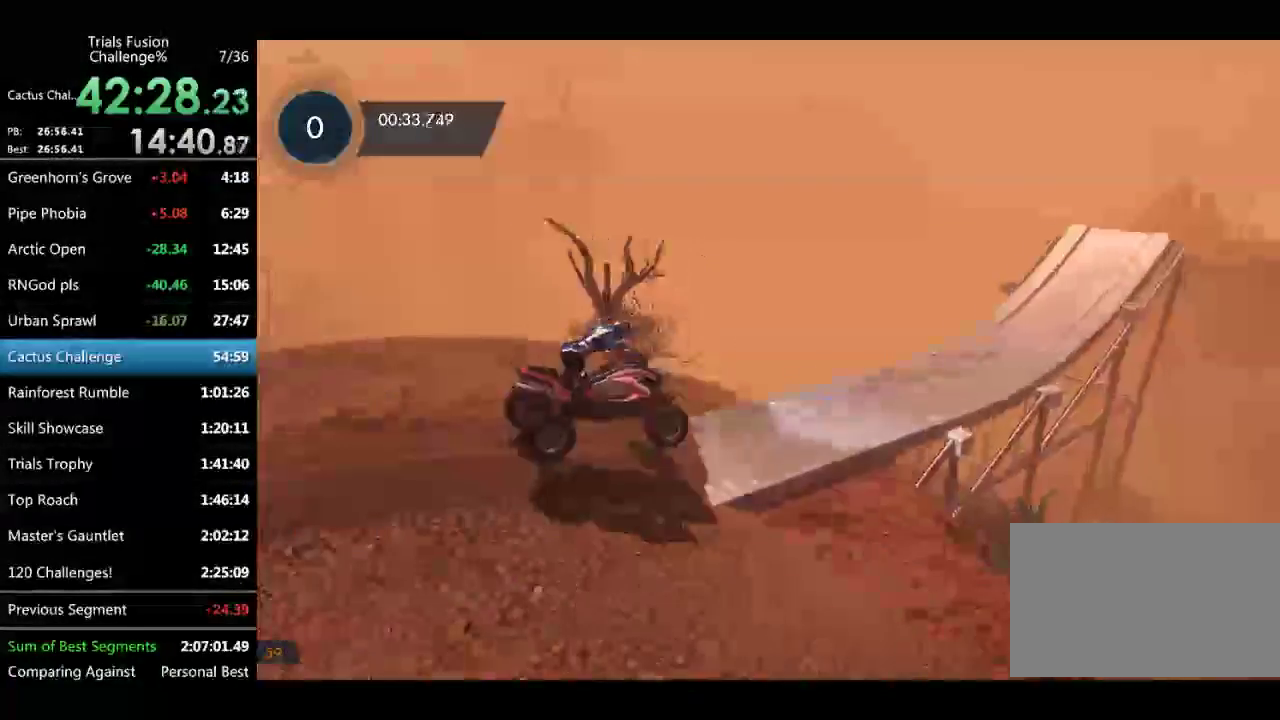
{"buttons": [], "left_stick": "left", "events": [[332, "L2", "down"], [457, "L2", "up"]]}
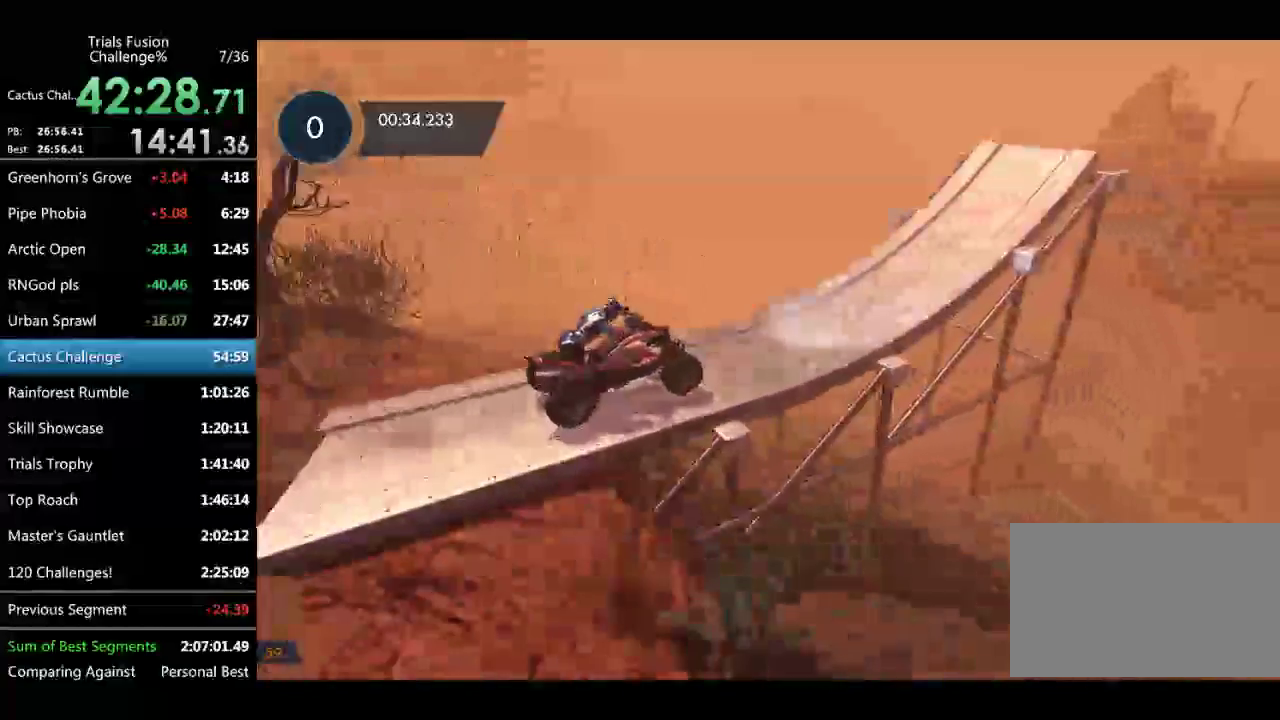
{"buttons": ["L2"], "left_stick": "left", "events": [[166, "L2", "down"]]}
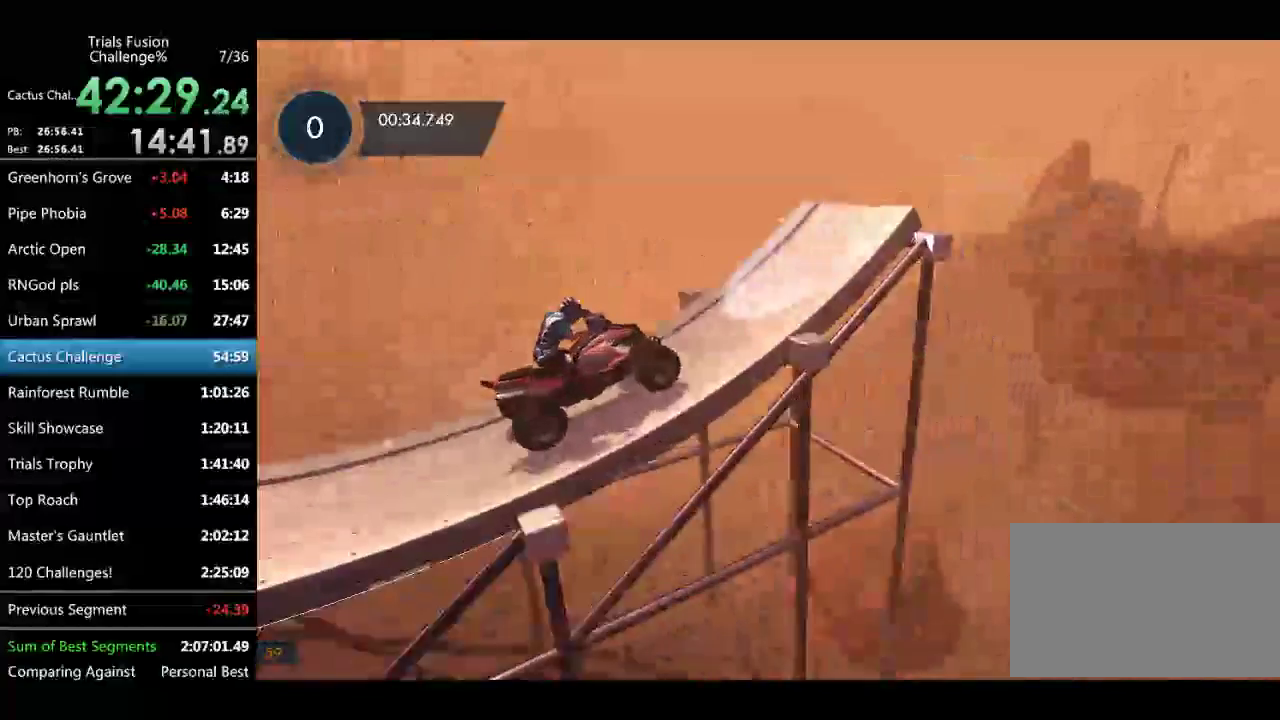
{"buttons": ["L2"], "left_stick": "left"}
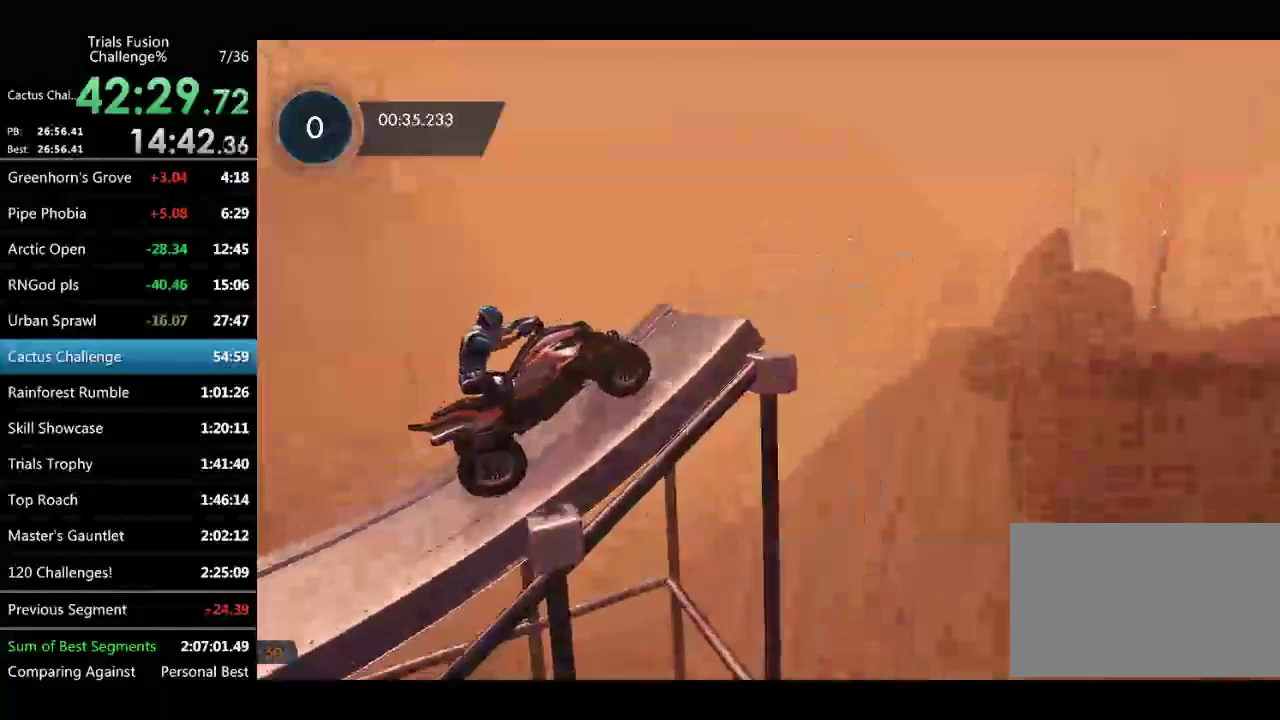
{"buttons": ["L2"], "left_stick": "left"}
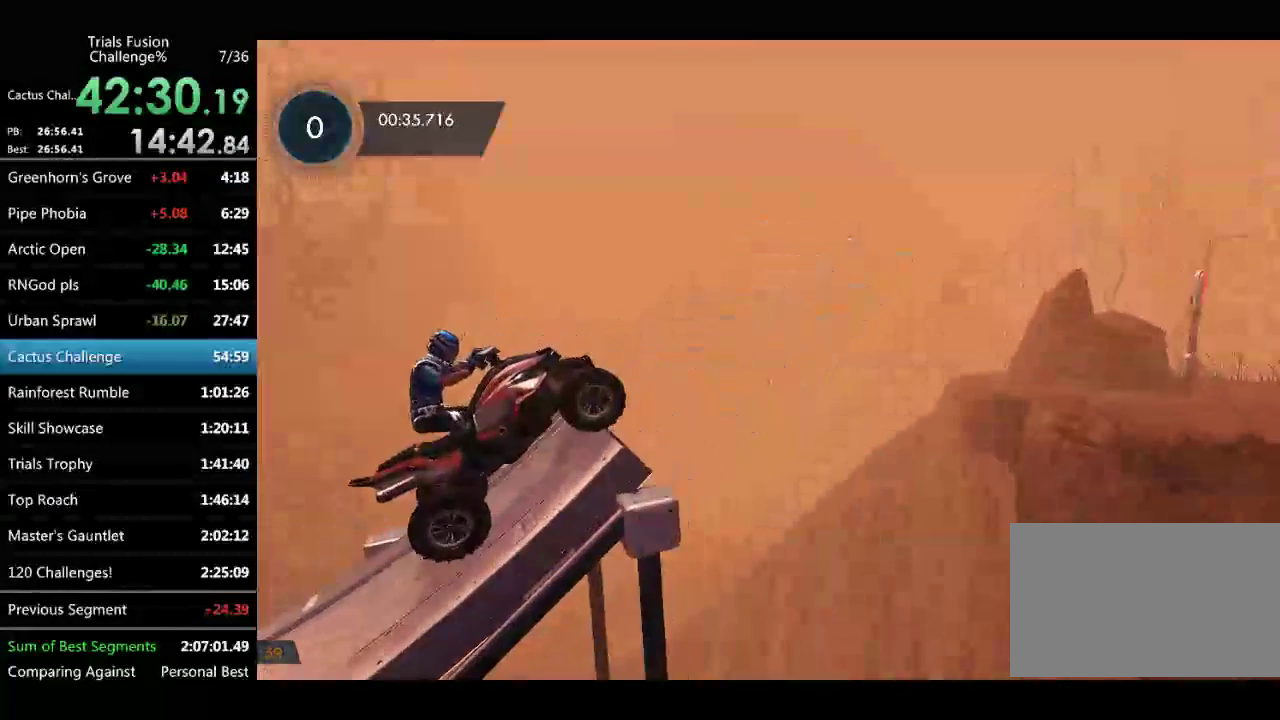
{"buttons": [], "left_stick": "center", "events": [[125, "L2", "up"], [125, "left_stick", "center"]]}
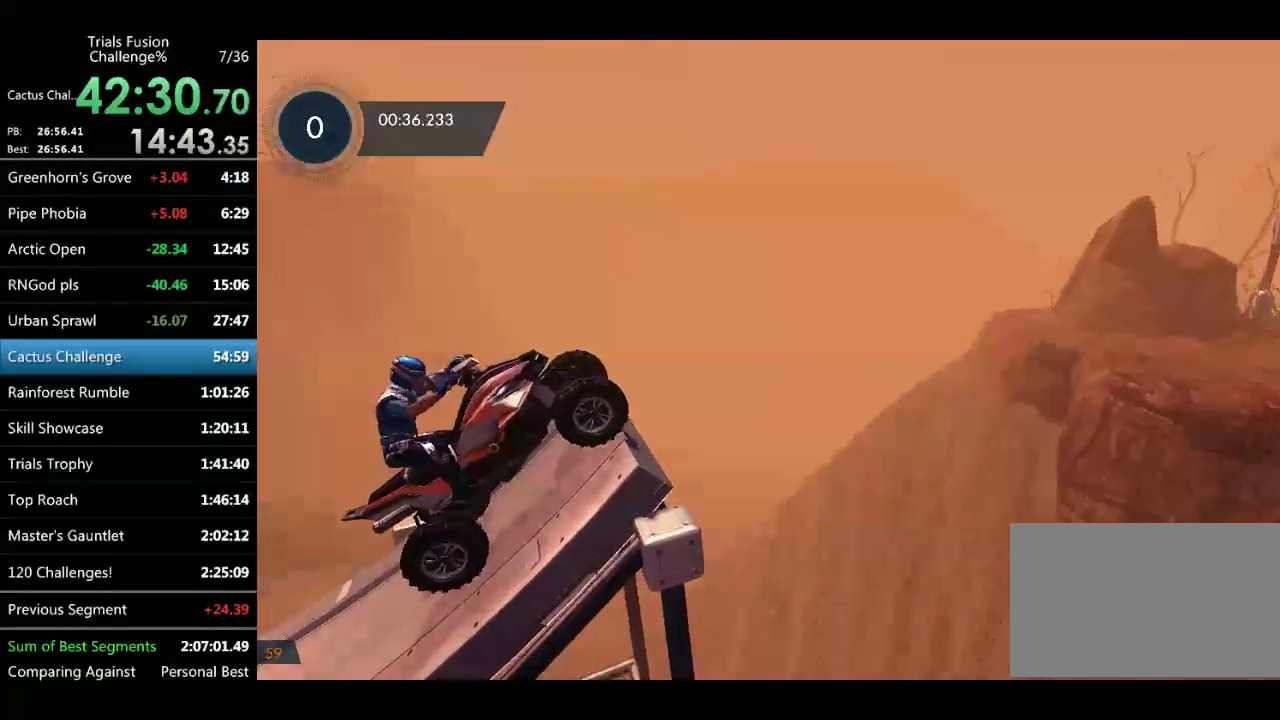
{"buttons": [], "left_stick": "center"}
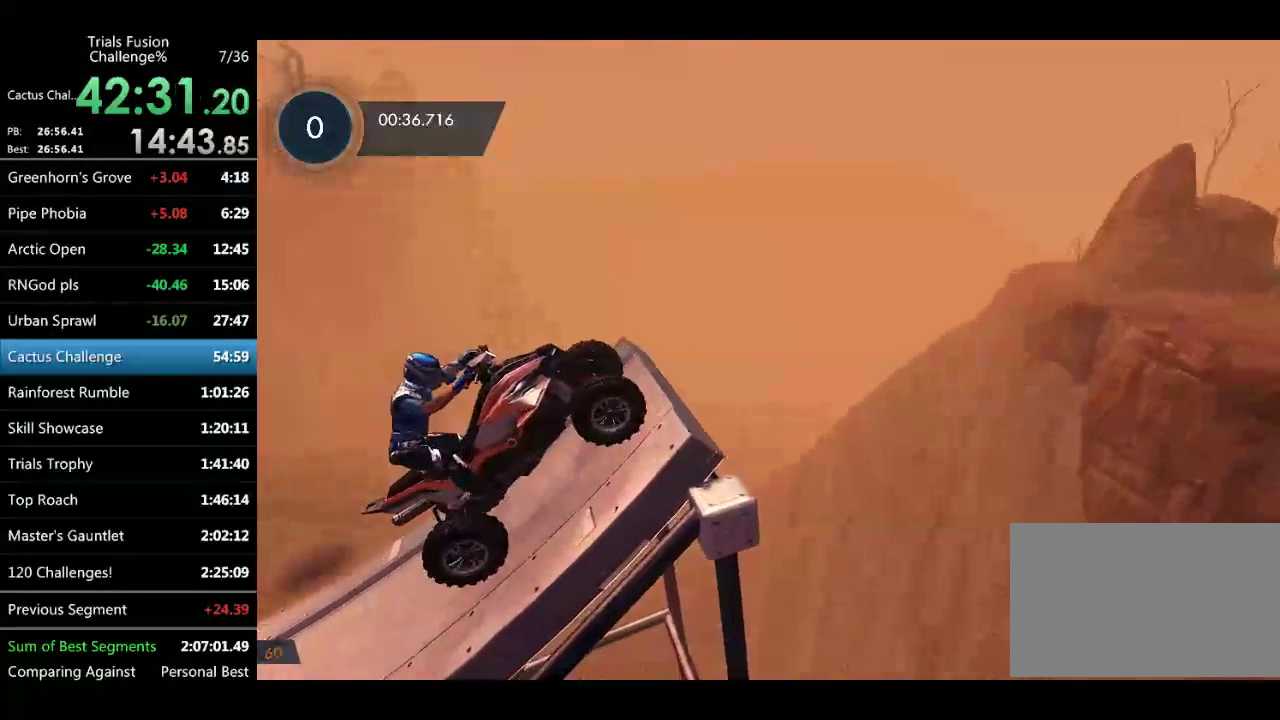
{"buttons": [], "left_stick": "right", "events": [[250, "left_stick", "right"]]}
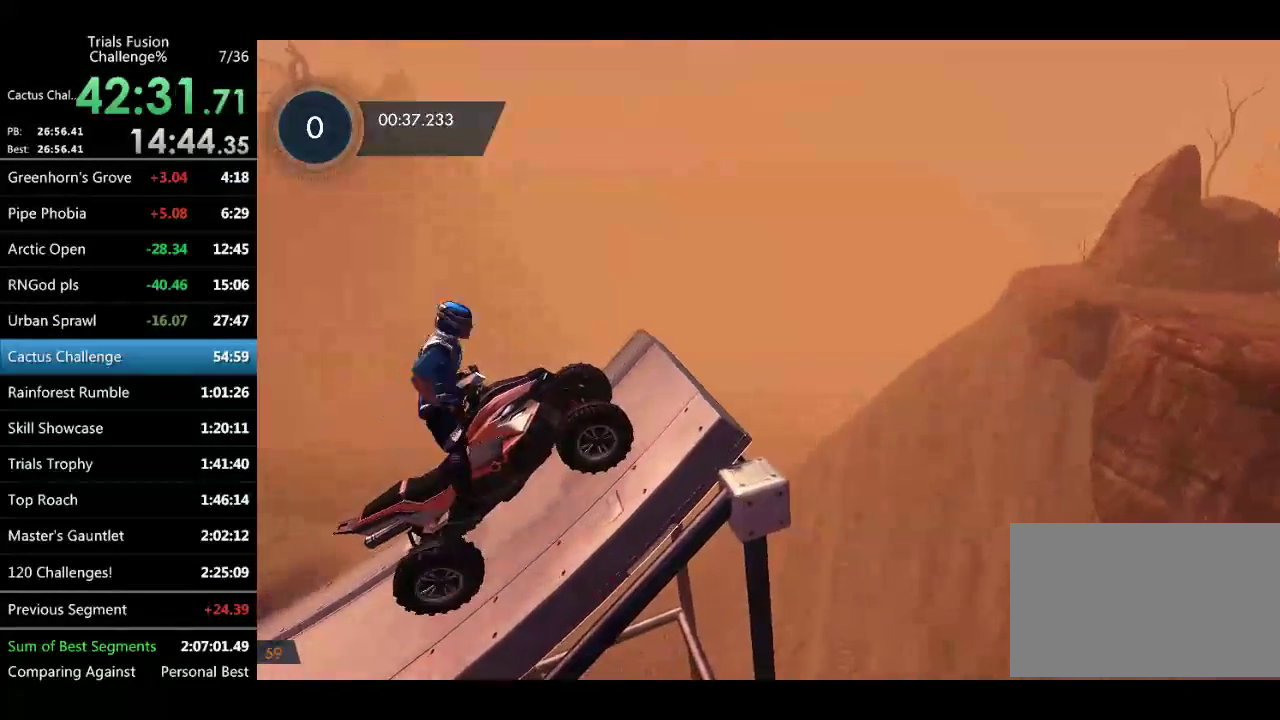
{"buttons": [], "left_stick": "right"}
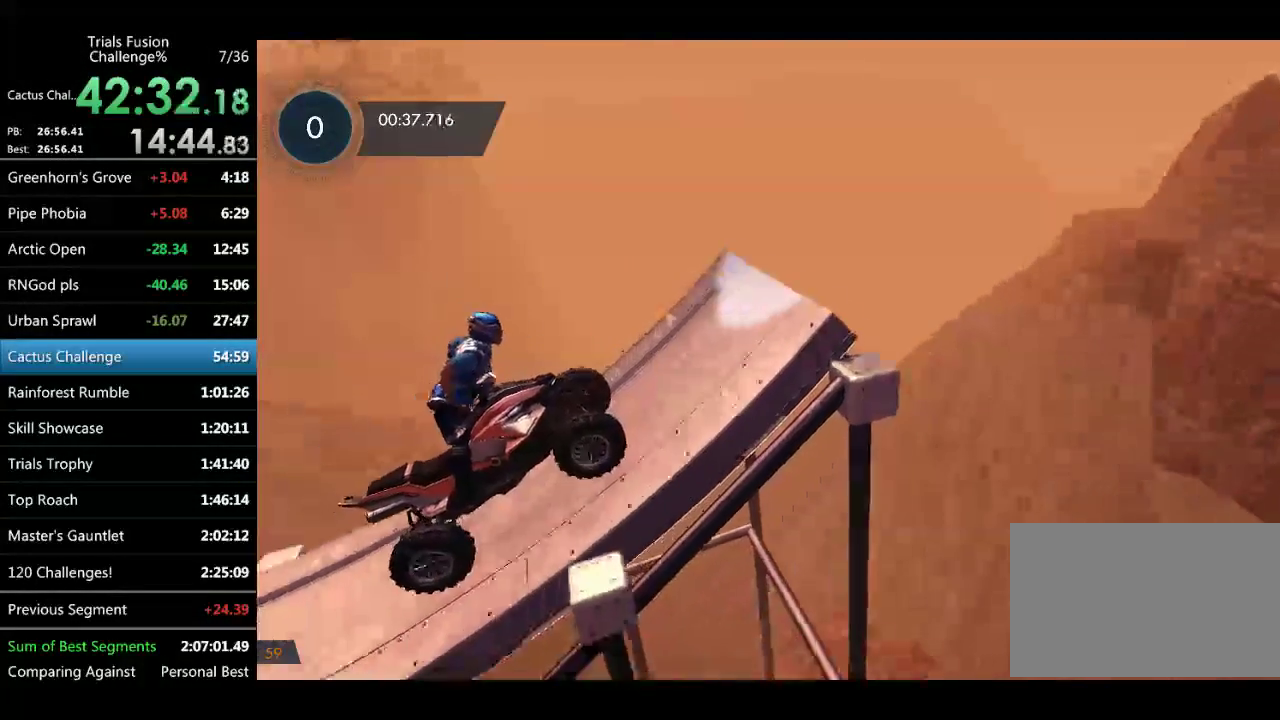
{"buttons": [], "left_stick": "right"}
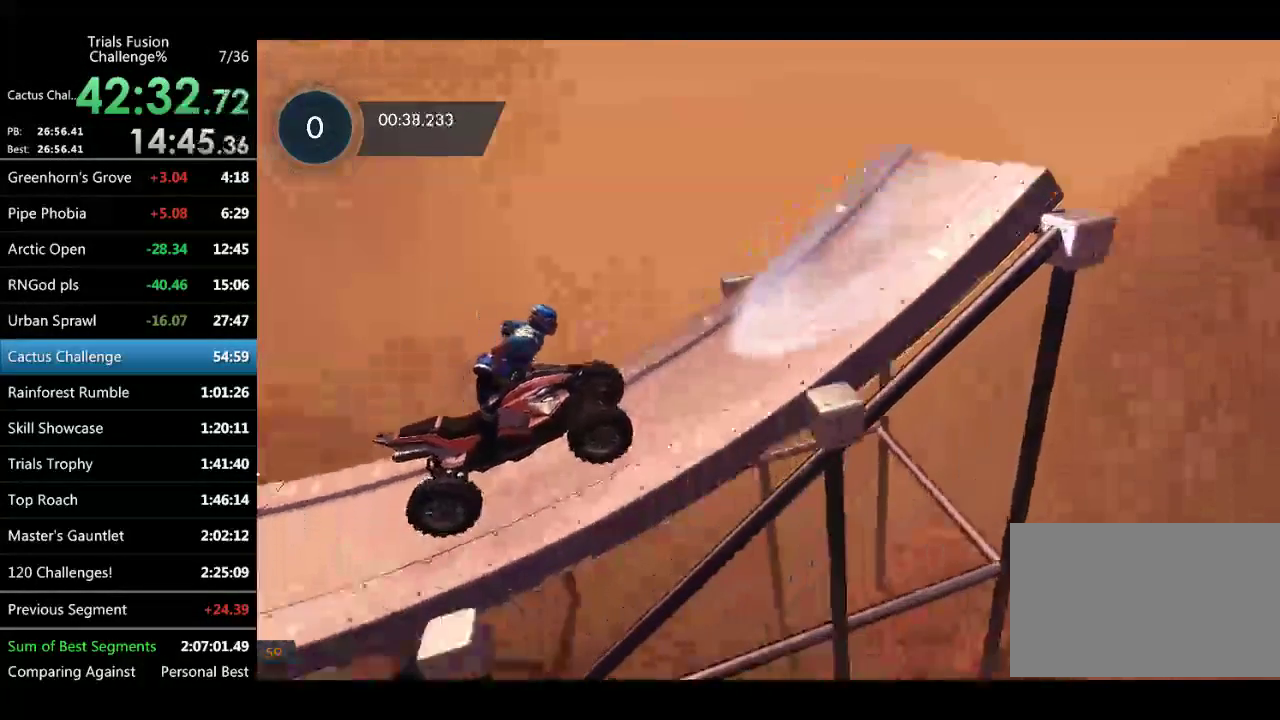
{"buttons": [], "left_stick": "right"}
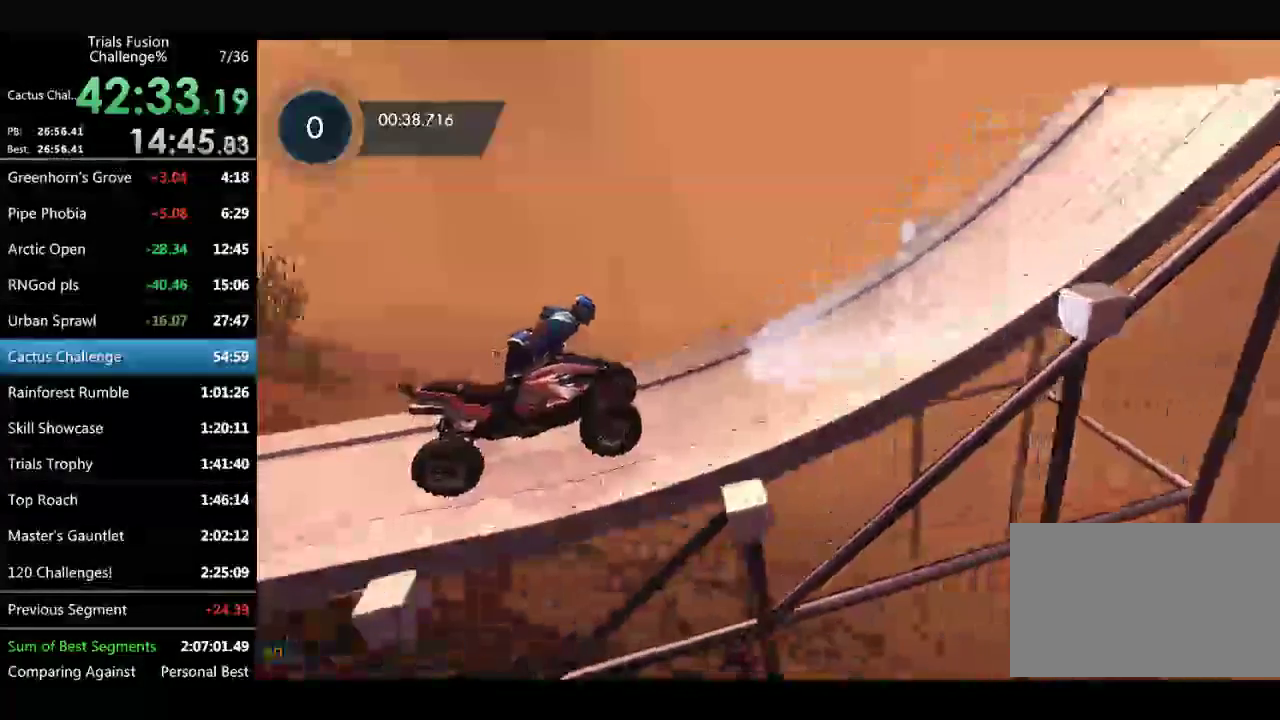
{"buttons": [], "left_stick": "right"}
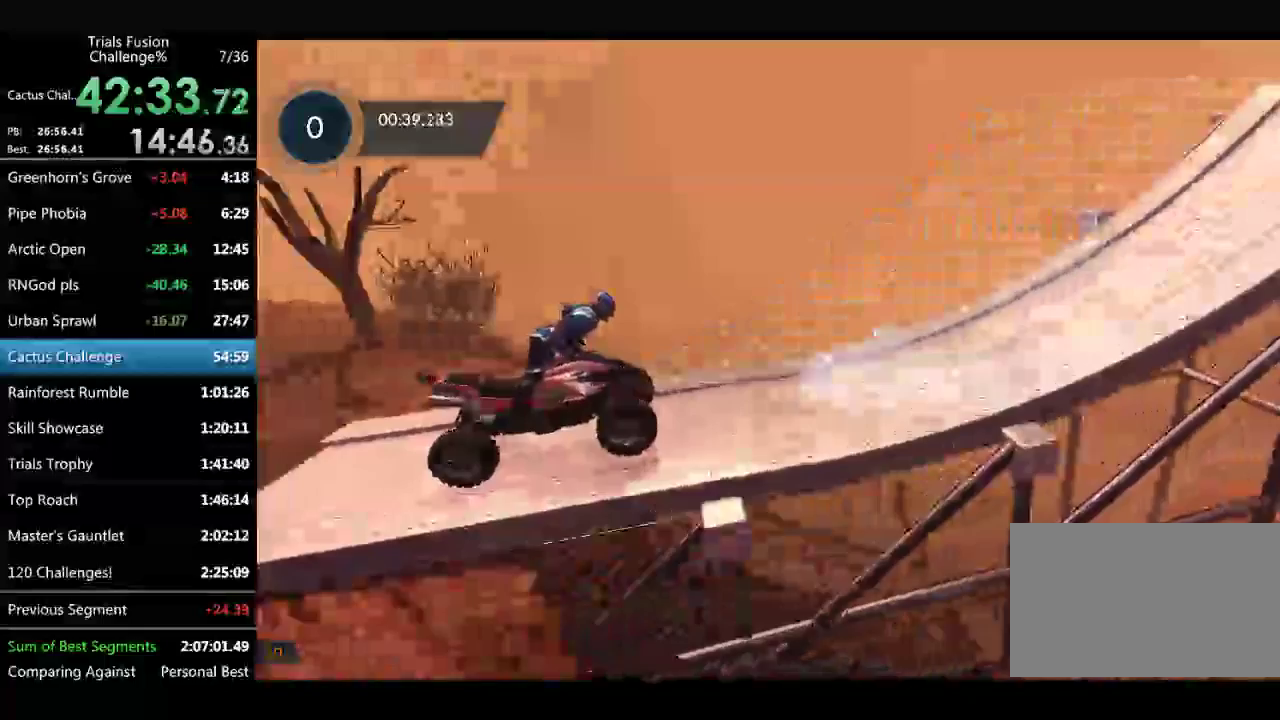
{"buttons": [], "left_stick": "down-right"}
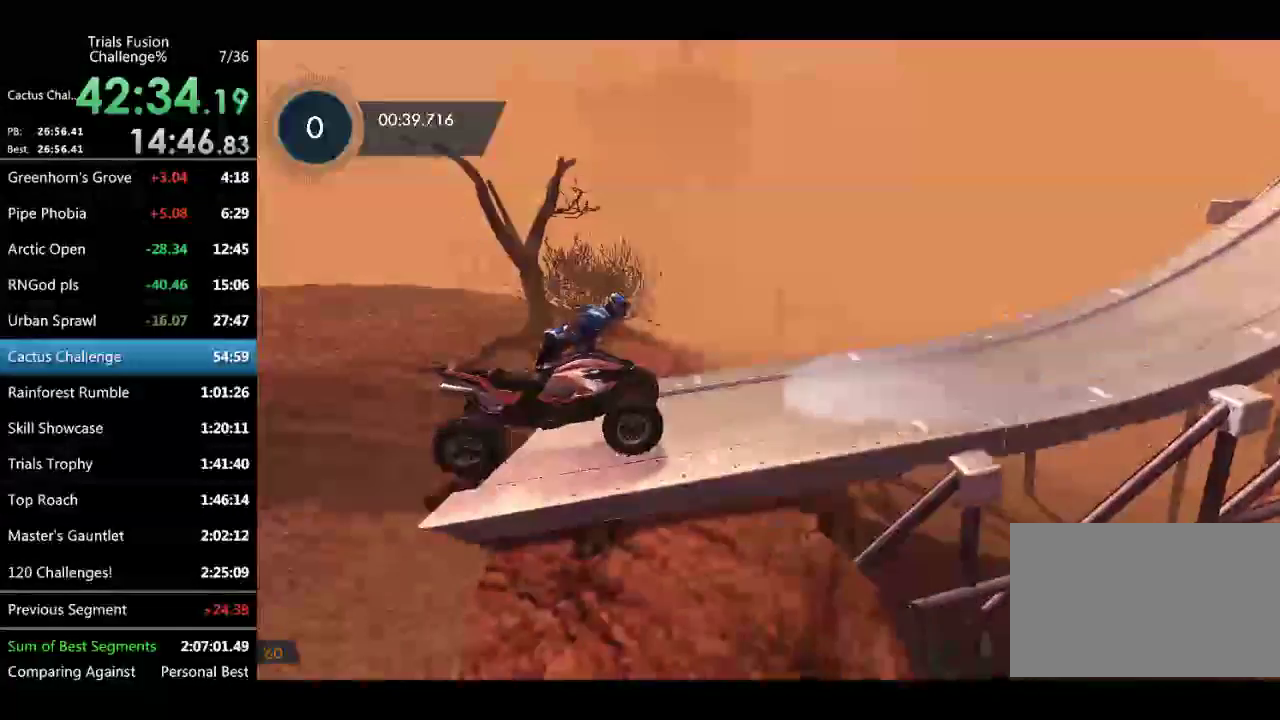
{"buttons": [], "left_stick": "down-right"}
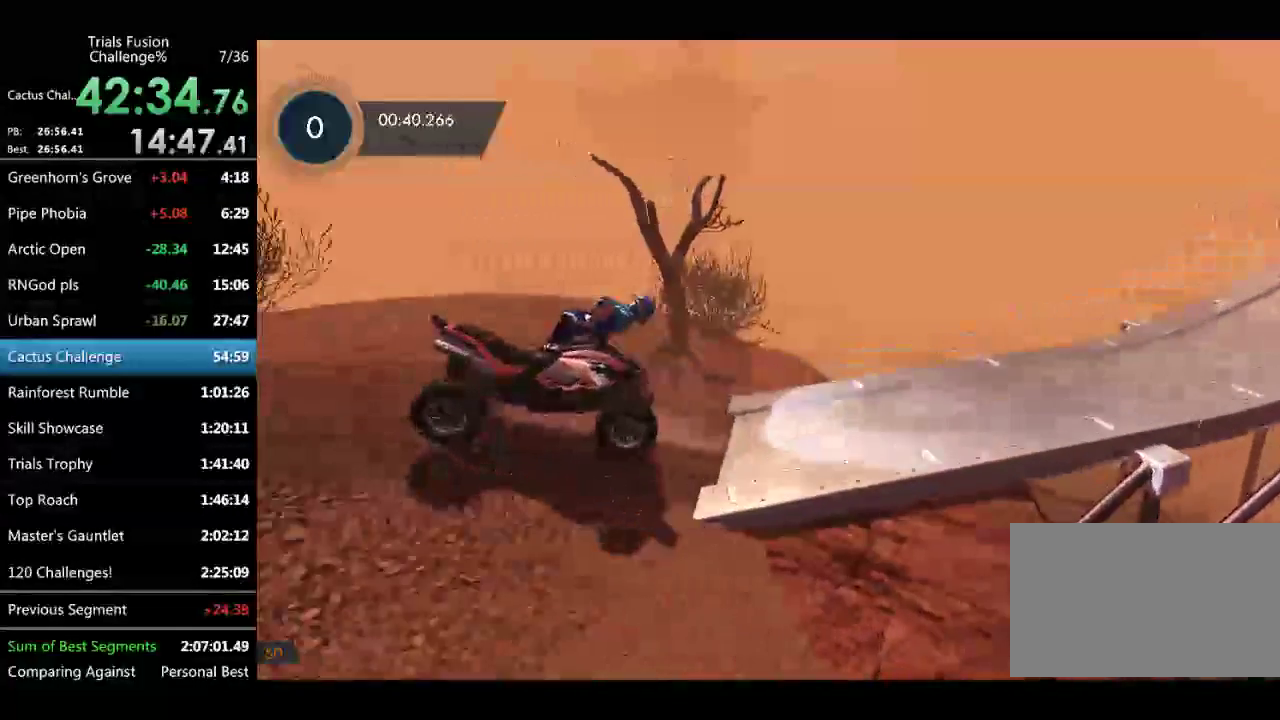
{"buttons": [], "left_stick": "down-right"}
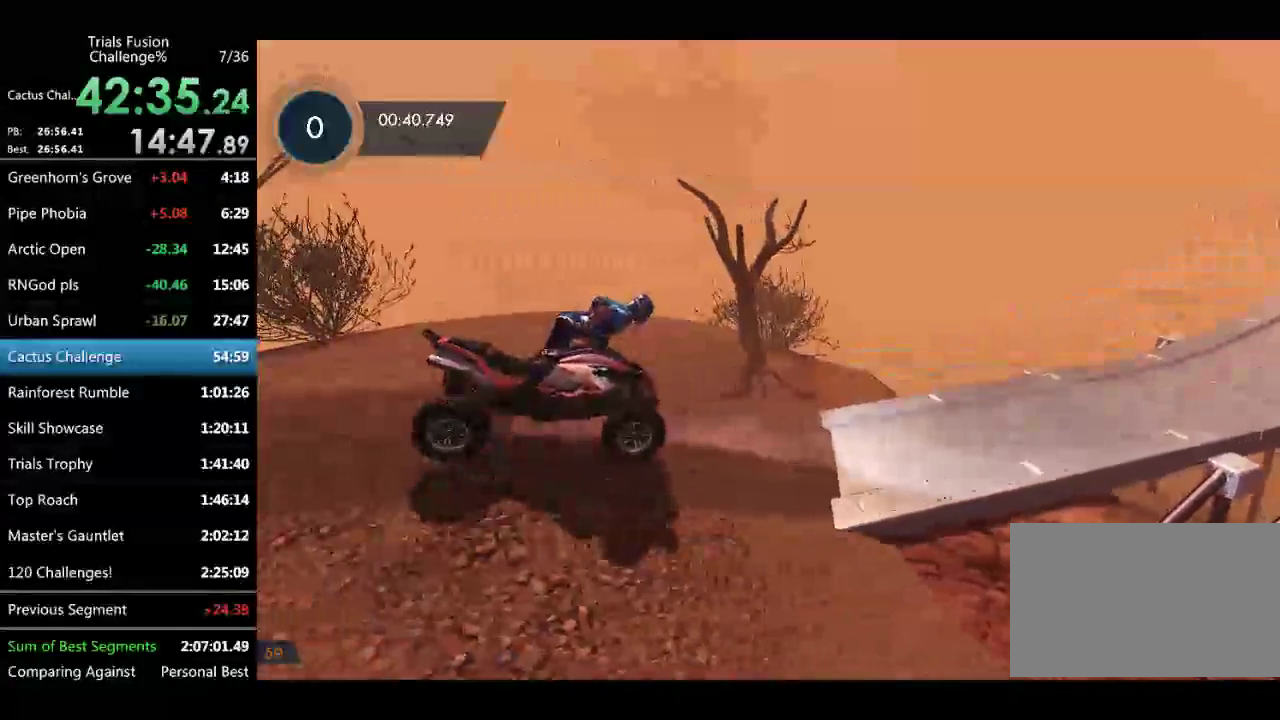
{"buttons": [], "left_stick": "center"}
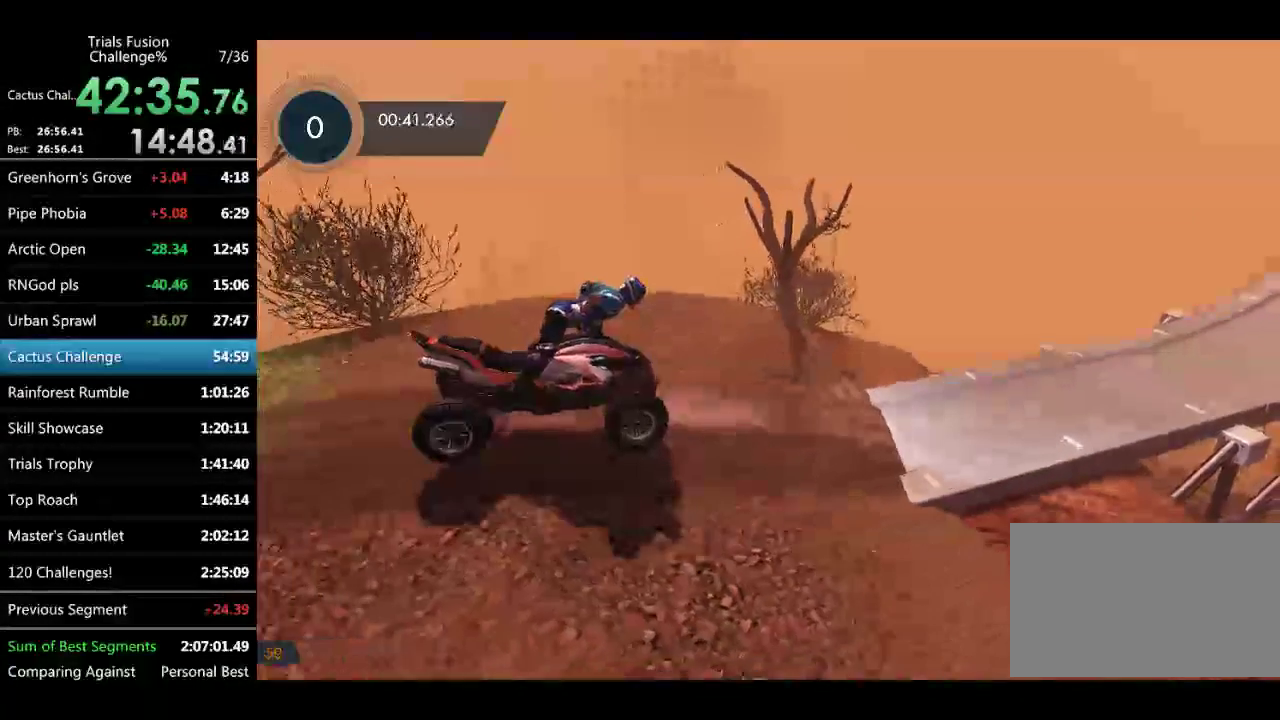
{"buttons": ["L2"], "left_stick": "center", "events": [[166, "L2", "down"]]}
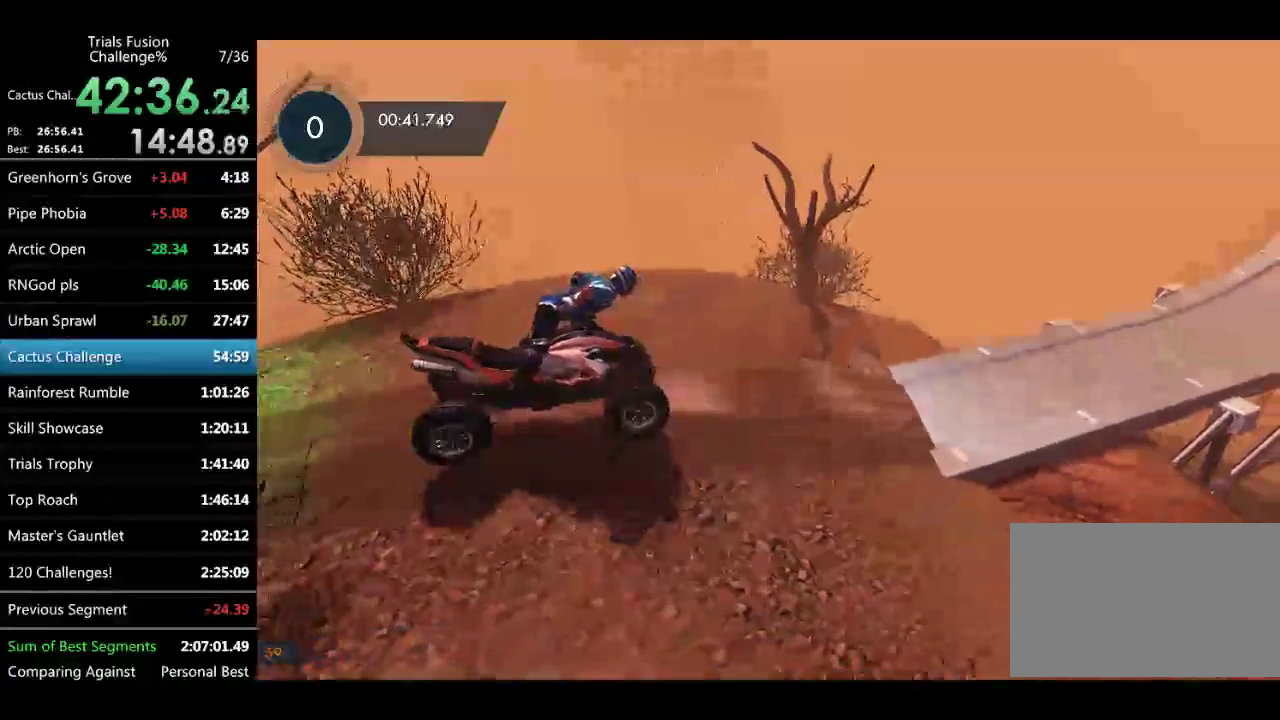
{"buttons": ["L2"], "left_stick": "center"}
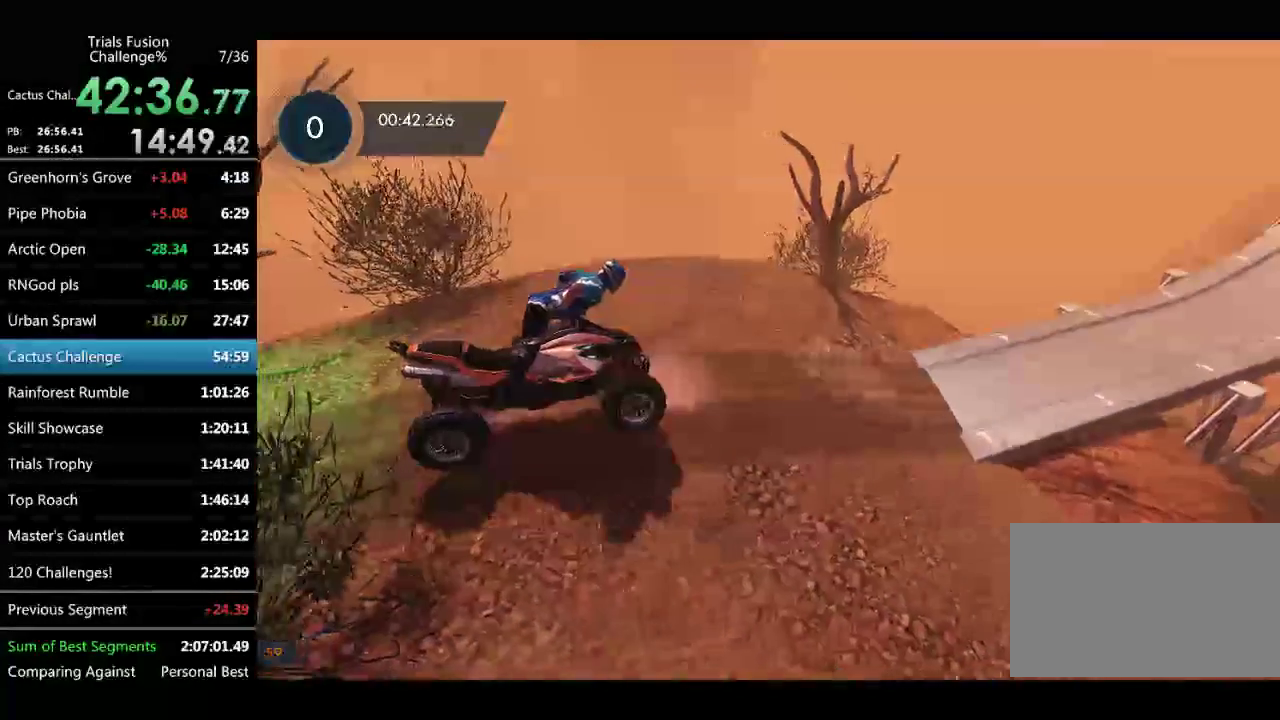
{"buttons": ["L2"], "left_stick": "left", "events": [[332, "left_stick", "left"]]}
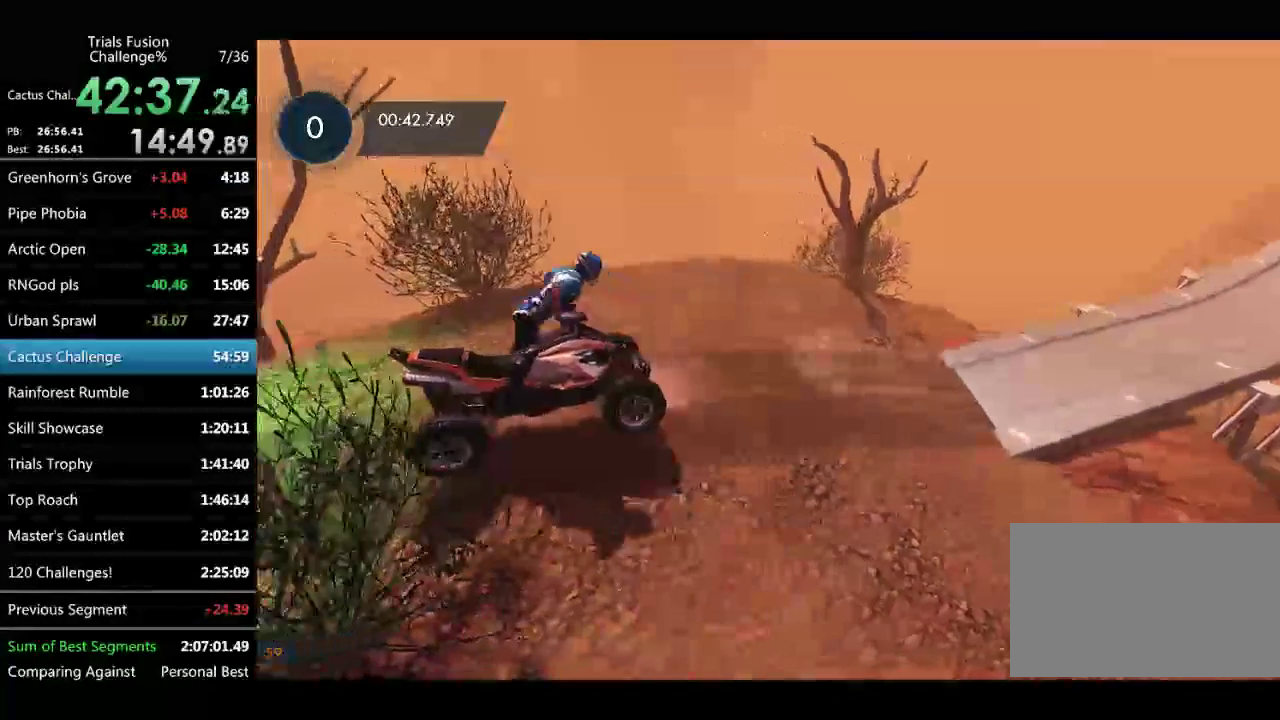
{"buttons": ["L2"], "left_stick": "left"}
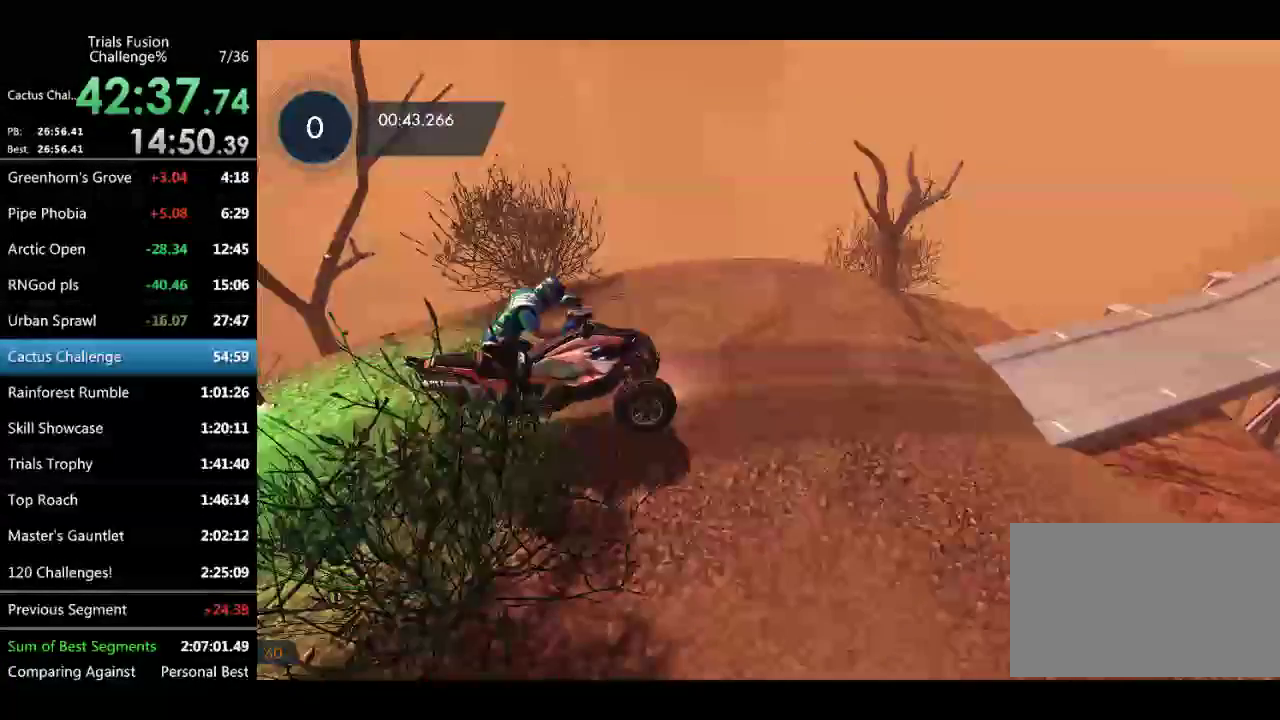
{"buttons": ["L2"], "left_stick": "center", "events": [[125, "left_stick", "center"]]}
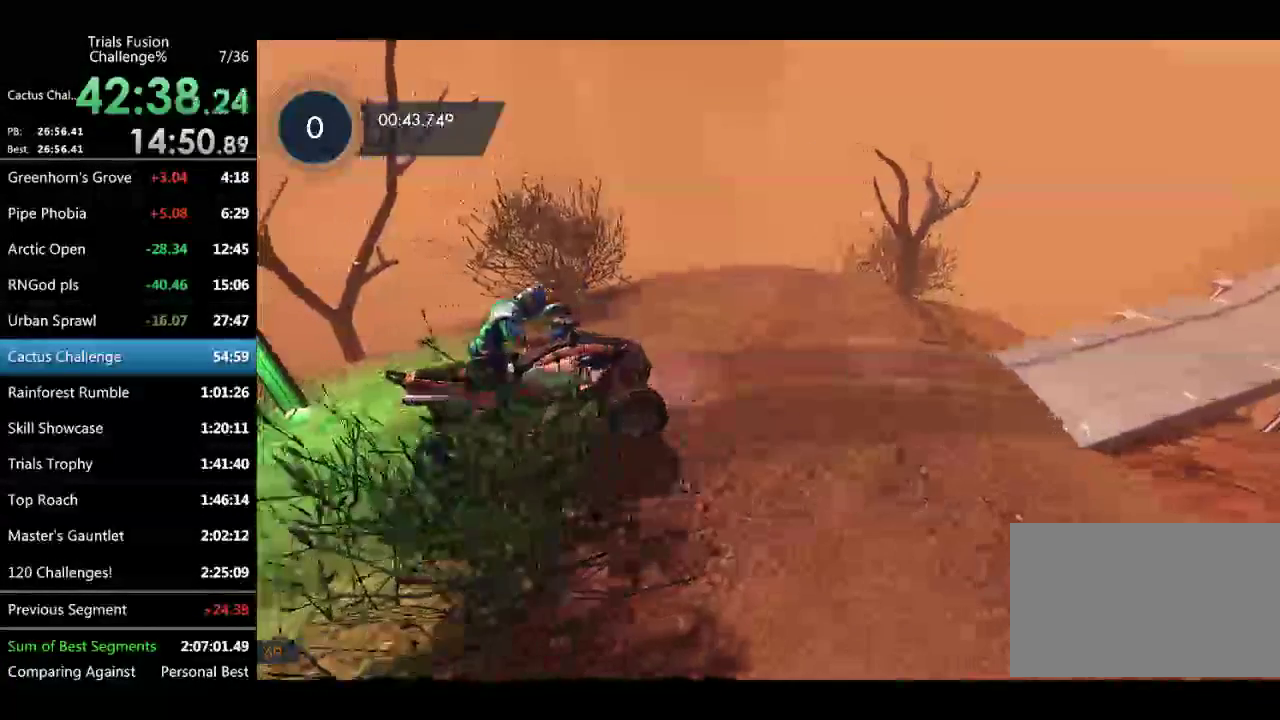
{"buttons": ["L2"], "left_stick": "left", "events": [[416, "left_stick", "left"]]}
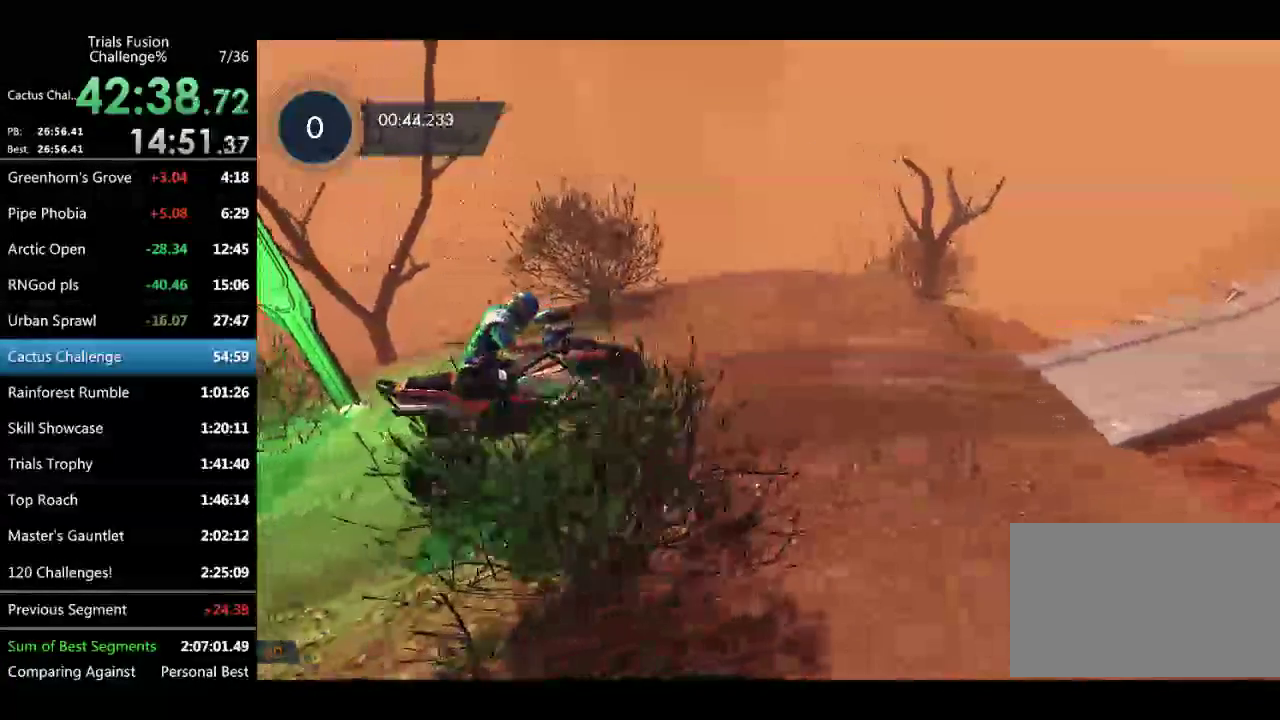
{"buttons": ["L2"], "left_stick": "left"}
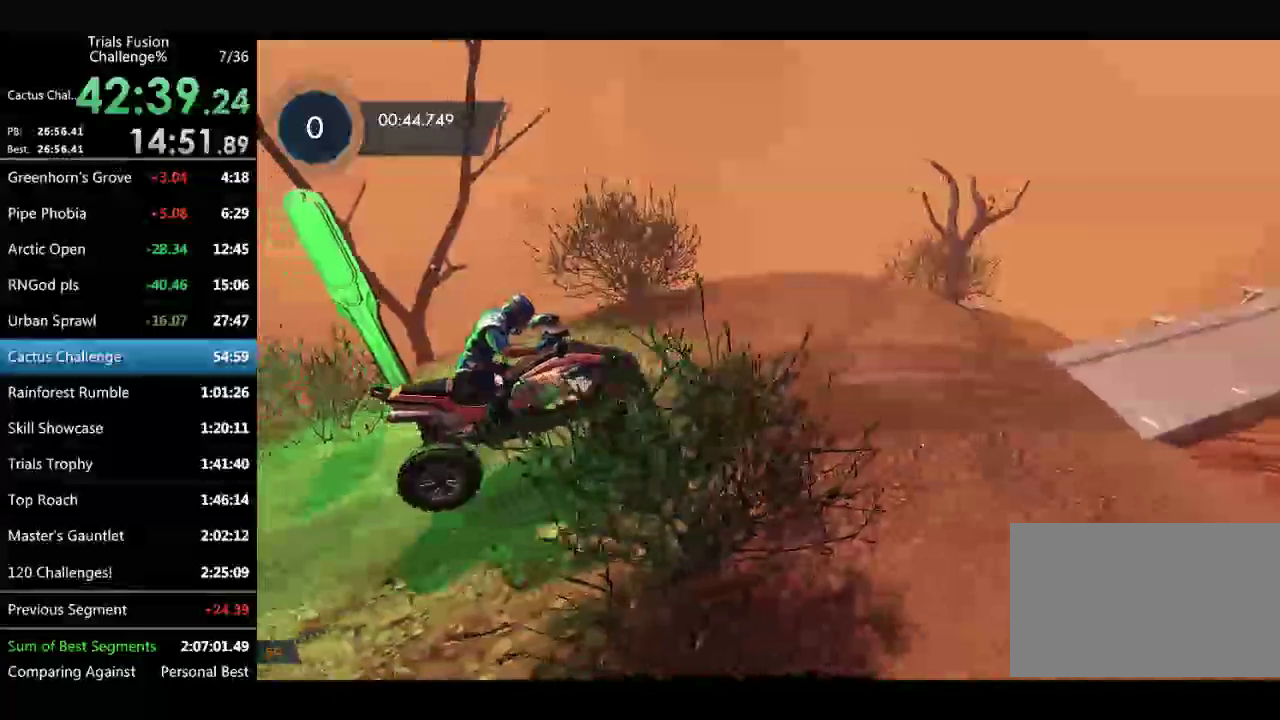
{"buttons": ["L2"], "left_stick": "left", "events": [[84, "L2", "up"], [208, "L2", "down"], [333, "L2", "up"], [499, "L2", "down"]]}